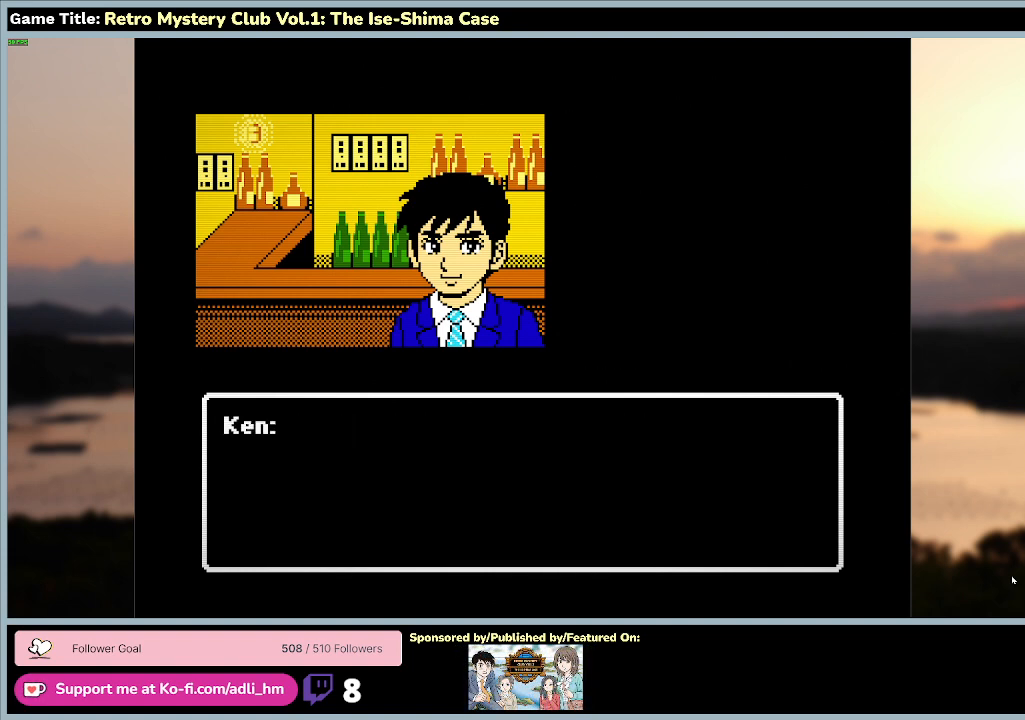
Gameplay with keyboard and mouse; each line is a JSON object with the keys and mouse buttons held at the frame after it. "events" lists presses ("down") and releases ("up") of "0", "1", "2", "3", "4", "5", "6", "7", "8", "9", "a", "alt", "b", "c", "caps_lock", "ctrl", "d", "down", "e", "escape", "f", "f1", "f2", "f3", "f4", "f5", "f6", "f7", "f8", "g", "h", "i", "j", "k", "l", "left", "m", "n", "o", "p", "q", "r", "return", "right", "s", "shift", "space", "t", "tab", "tilde", "u", "up", "v", "w", "x", "y", "z" and "mouse_wheel" between this image and that frame as [ms after this image, input, new state], when the widget could be followed in between. "mouse_wheel" = the "wheel" button of the "mouse" list. No other keys are recorded. "wheel" means that the mouse wheel is clicked or scrolled. Mouse movement is not recorded.
{"keys": ["space"], "mouse": [], "events": [[67, "space", "up"], [200, "space", "down"]]}
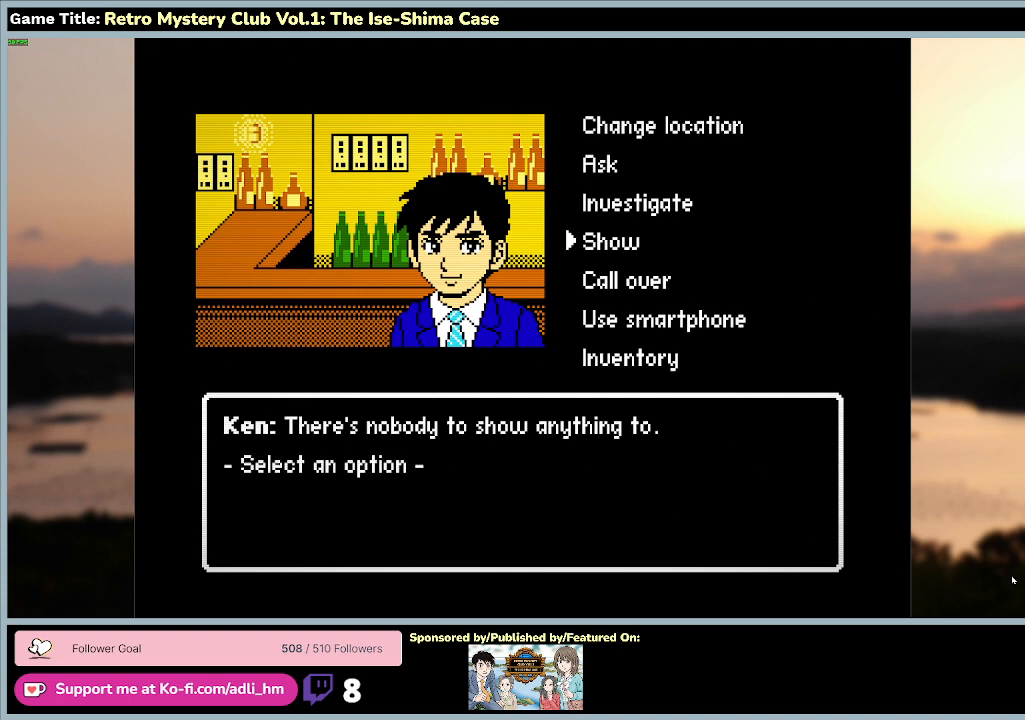
{"keys": [], "mouse": [], "events": [[133, "space", "up"]]}
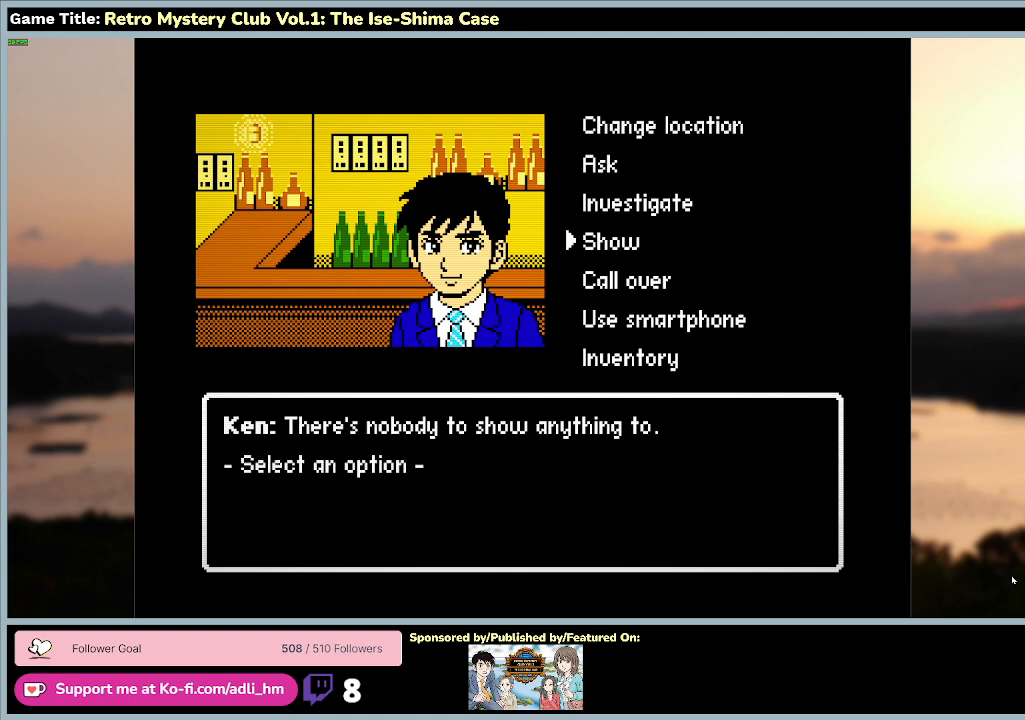
{"keys": ["s"], "mouse": [], "events": [[267, "s", "down"]]}
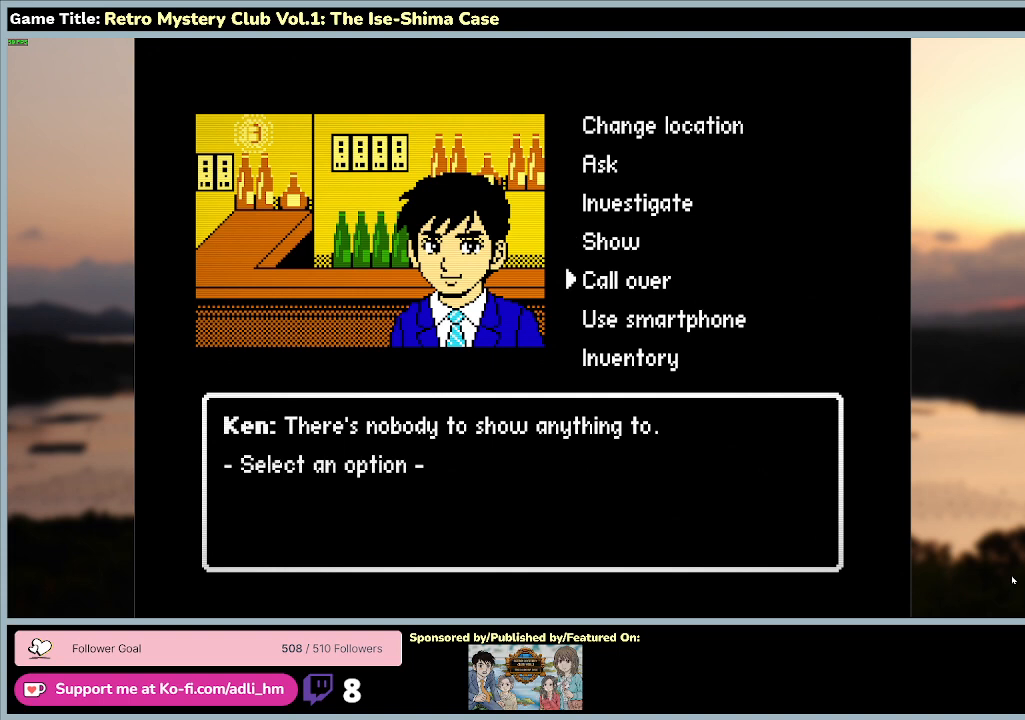
{"keys": ["space"], "mouse": [], "events": [[133, "space", "down"], [233, "s", "up"]]}
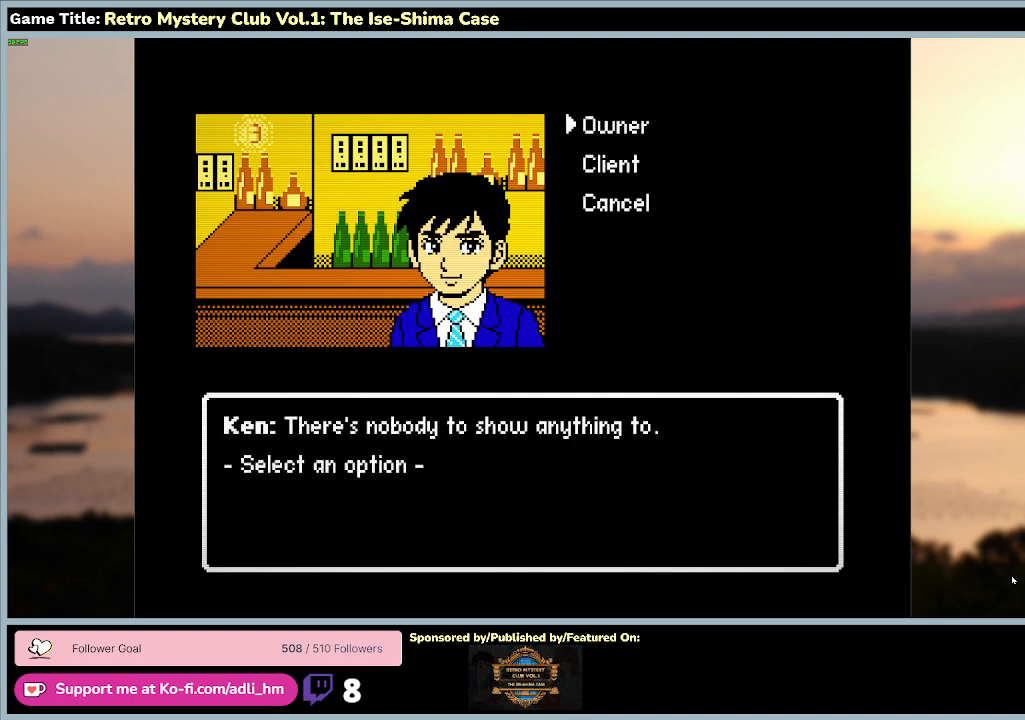
{"keys": [], "mouse": [], "events": [[67, "space", "up"]]}
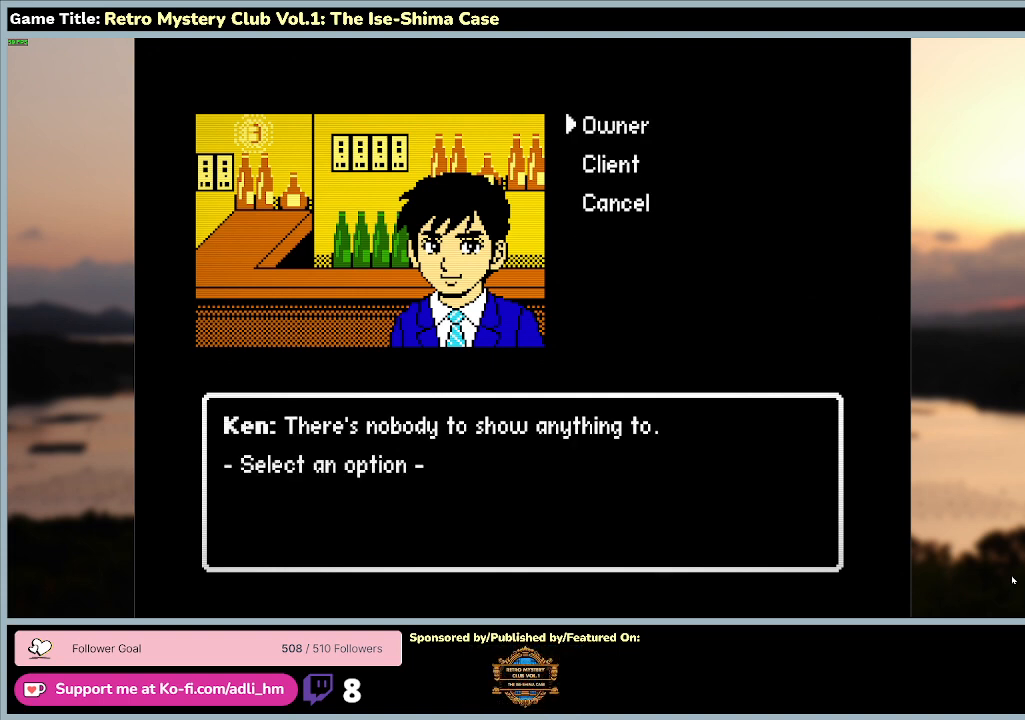
{"keys": ["space"], "mouse": [], "events": [[200, "space", "down"]]}
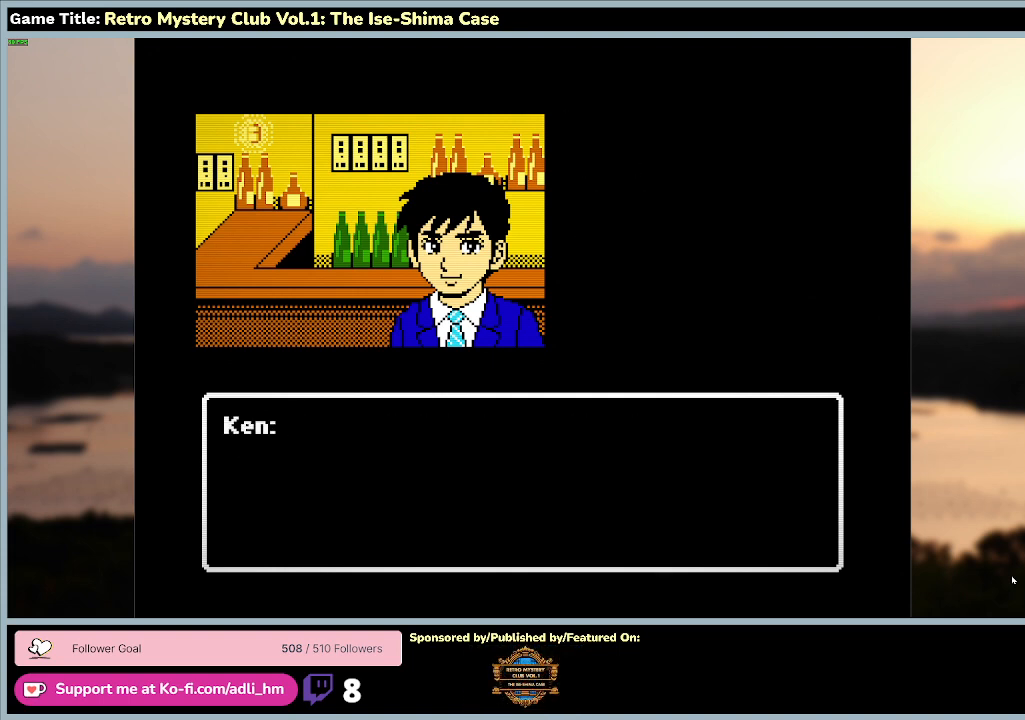
{"keys": ["space"], "mouse": [], "events": []}
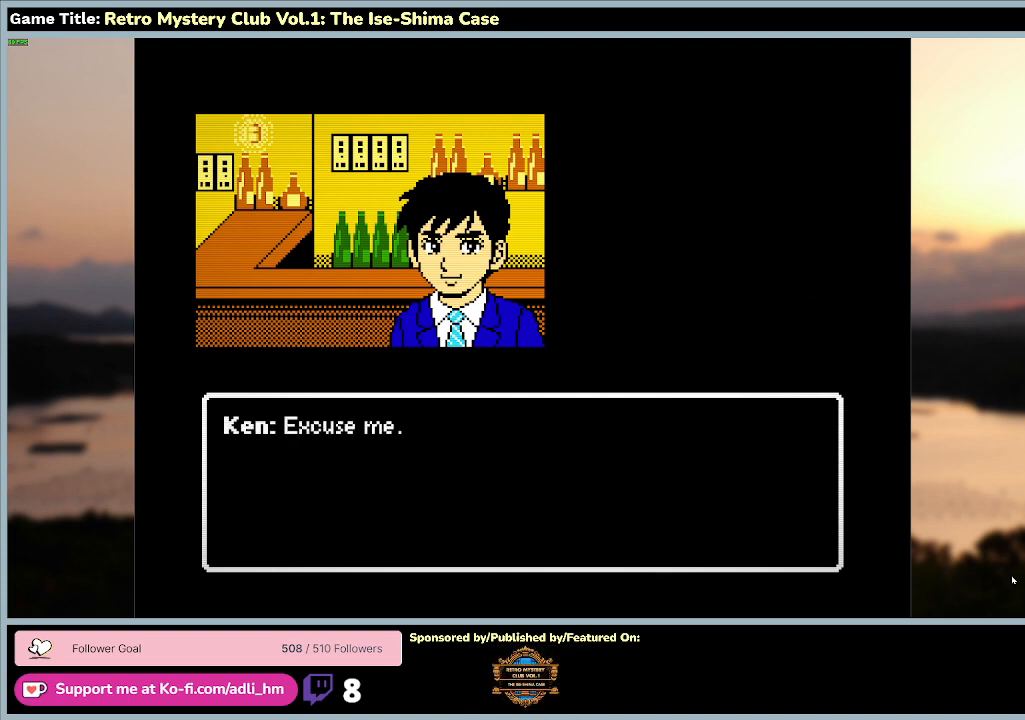
{"keys": ["space"], "mouse": [], "events": []}
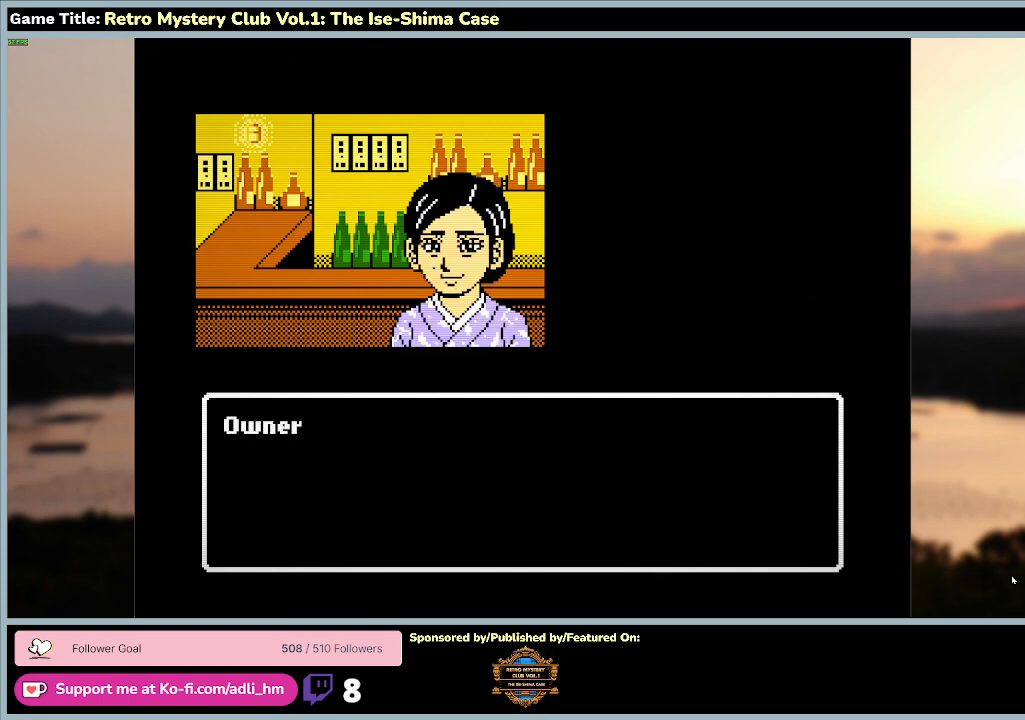
{"keys": [], "mouse": [], "events": [[67, "space", "up"]]}
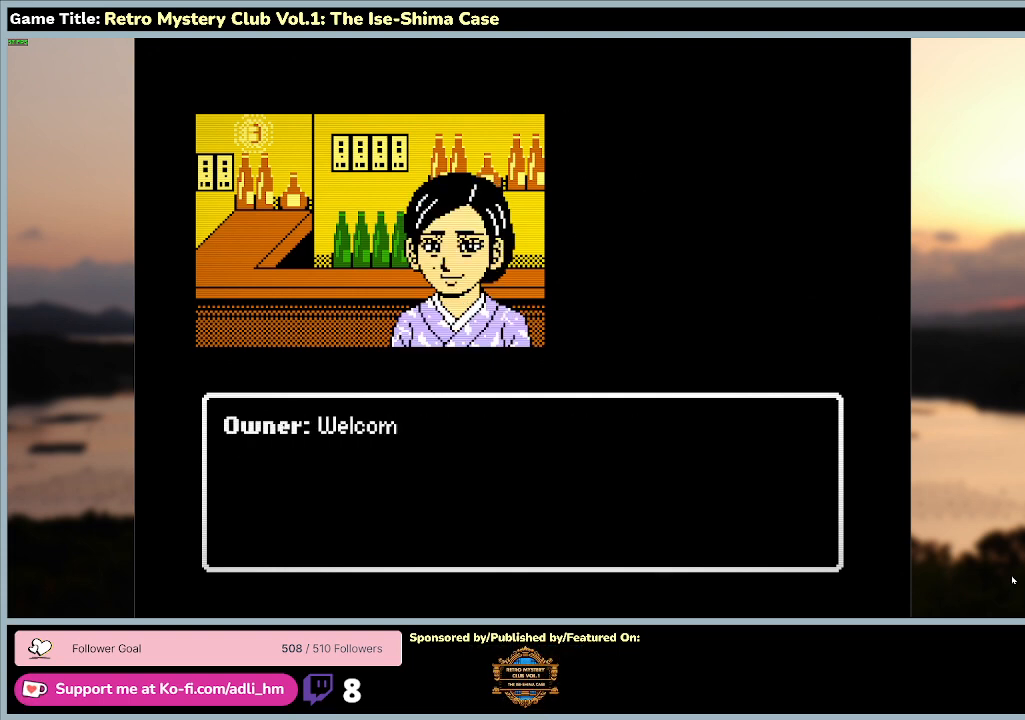
{"keys": ["space"], "mouse": [], "events": [[267, "space", "down"]]}
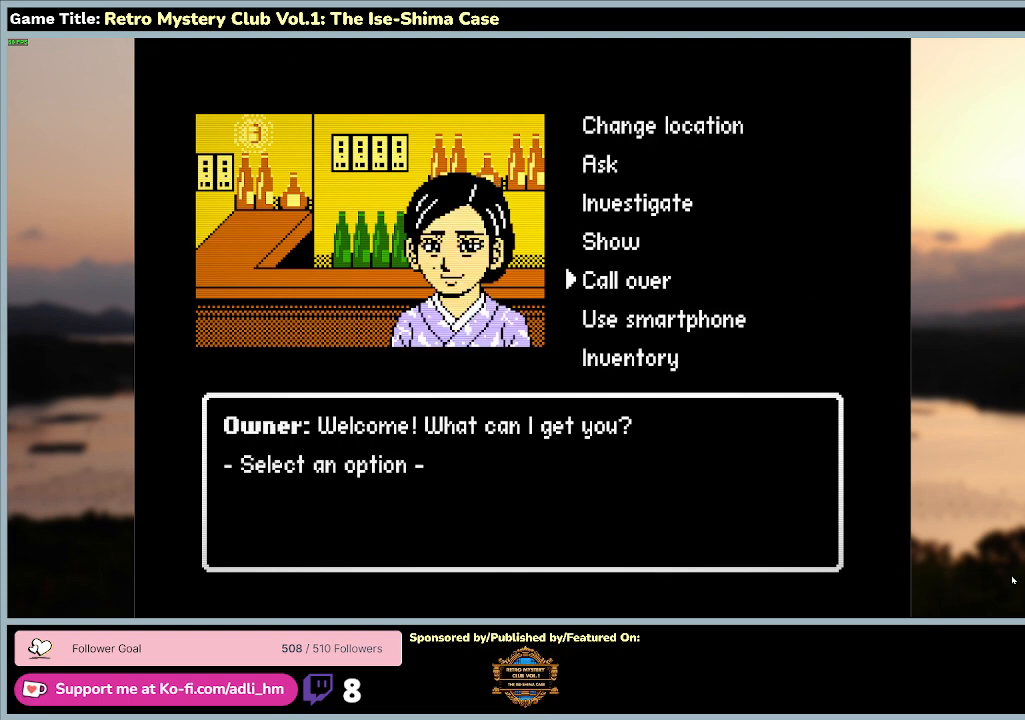
{"keys": [], "mouse": [], "events": [[200, "space", "up"]]}
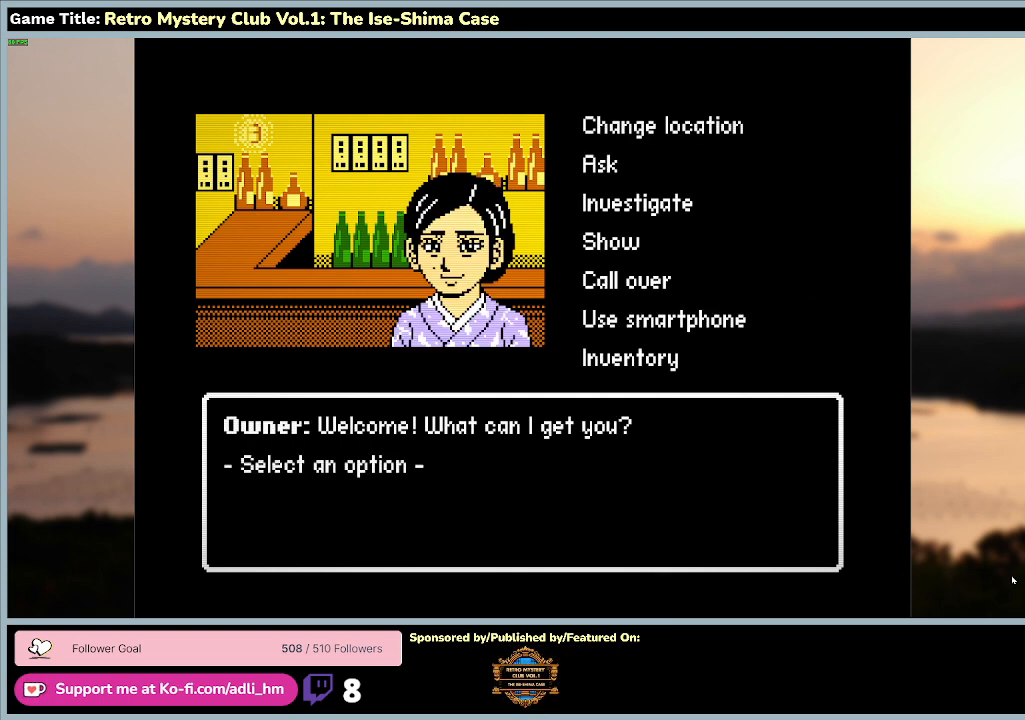
{"keys": [], "mouse": [], "events": []}
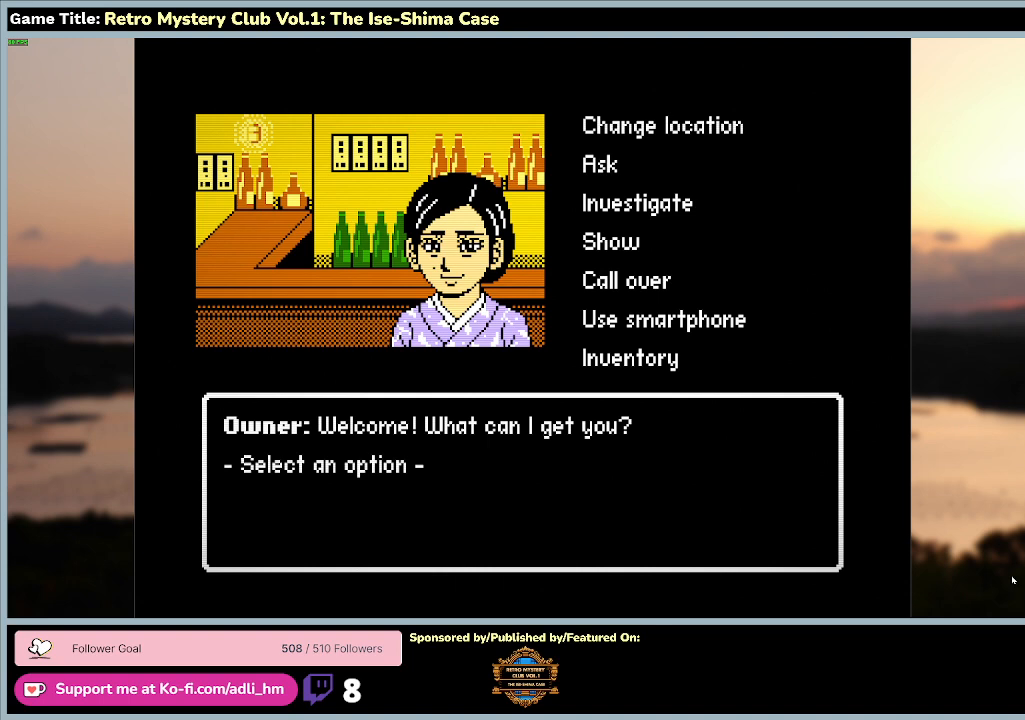
{"keys": [], "mouse": [], "events": []}
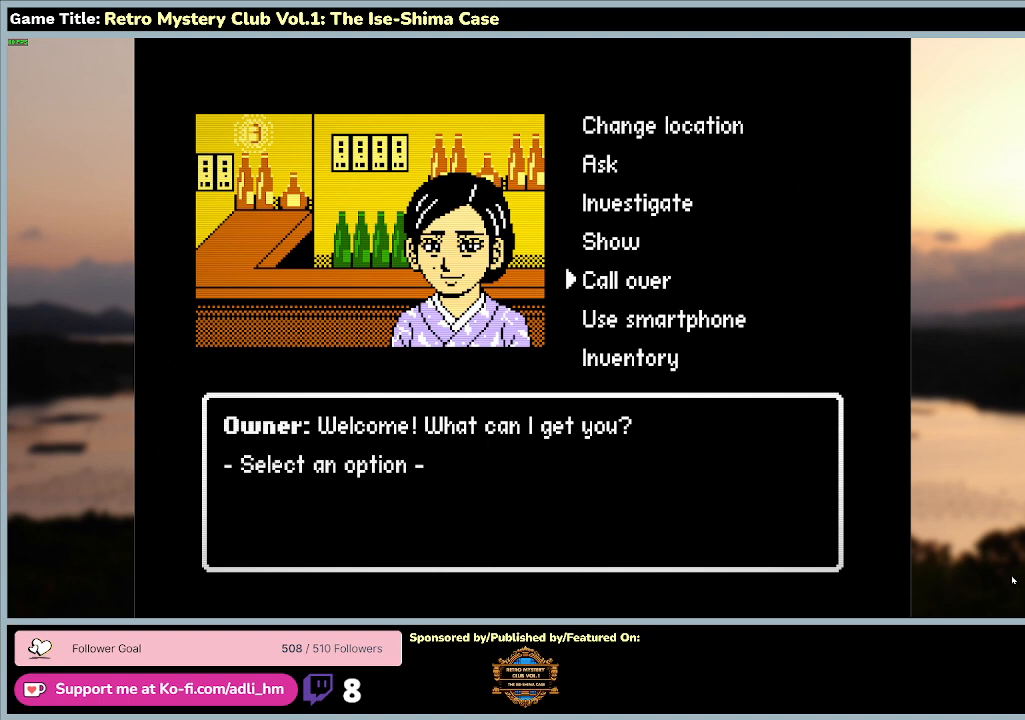
{"keys": ["a", "w"], "mouse": [], "events": [[200, "a", "down"], [200, "w", "down"]]}
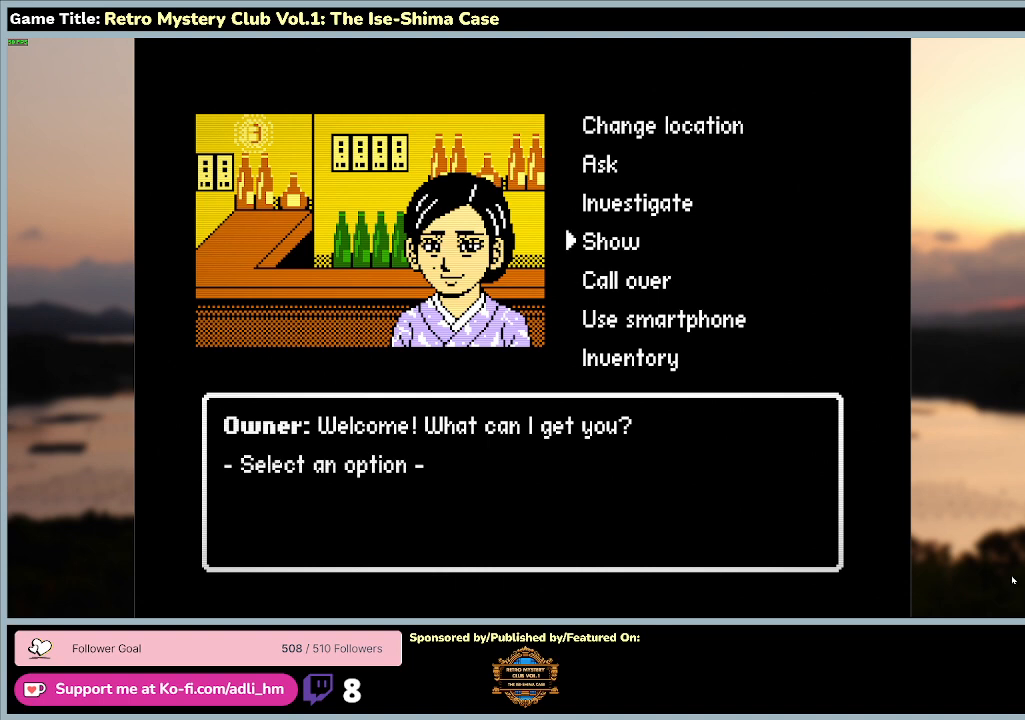
{"keys": [], "mouse": [], "events": [[100, "space", "down"], [167, "a", "up"], [167, "w", "up"], [467, "space", "up"]]}
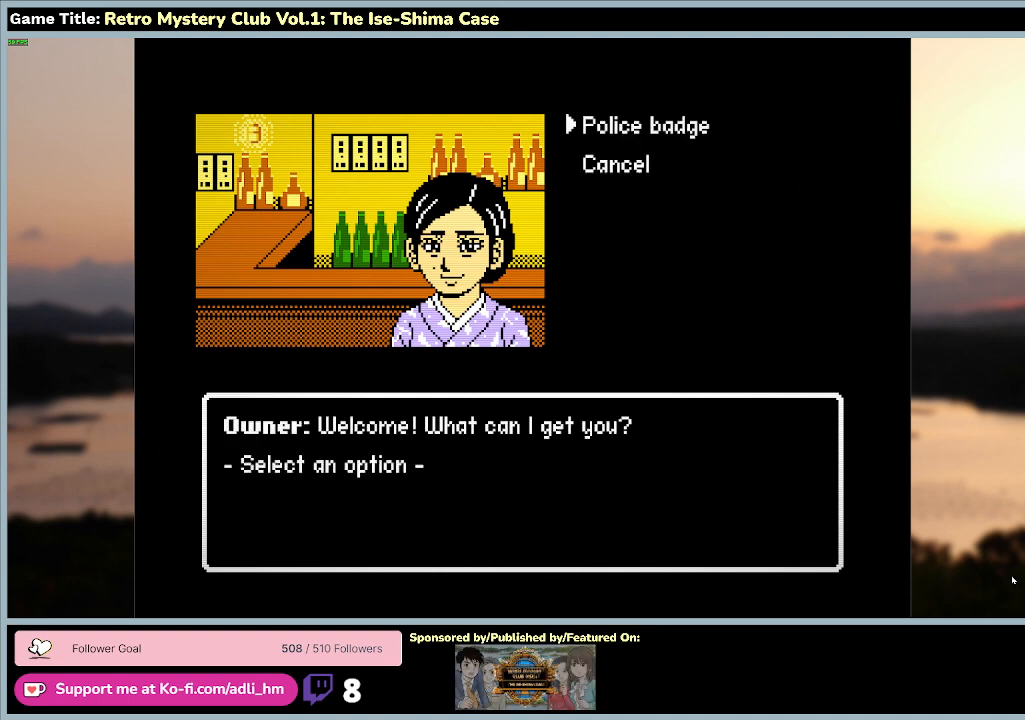
{"keys": ["space"], "mouse": [], "events": [[467, "space", "down"]]}
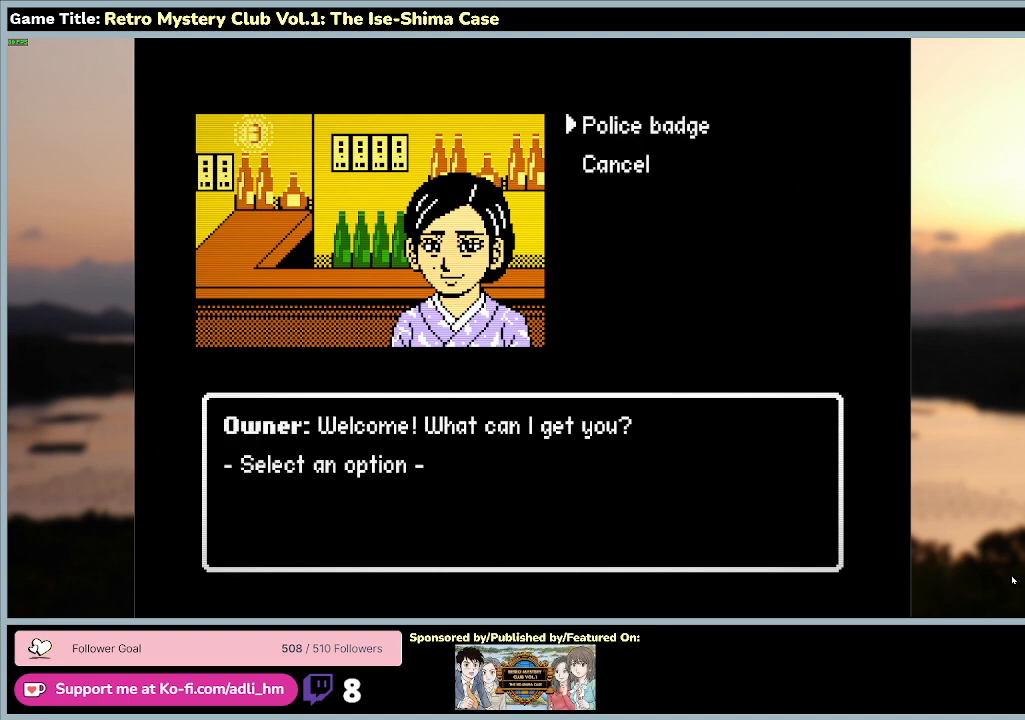
{"keys": ["space"], "mouse": [], "events": []}
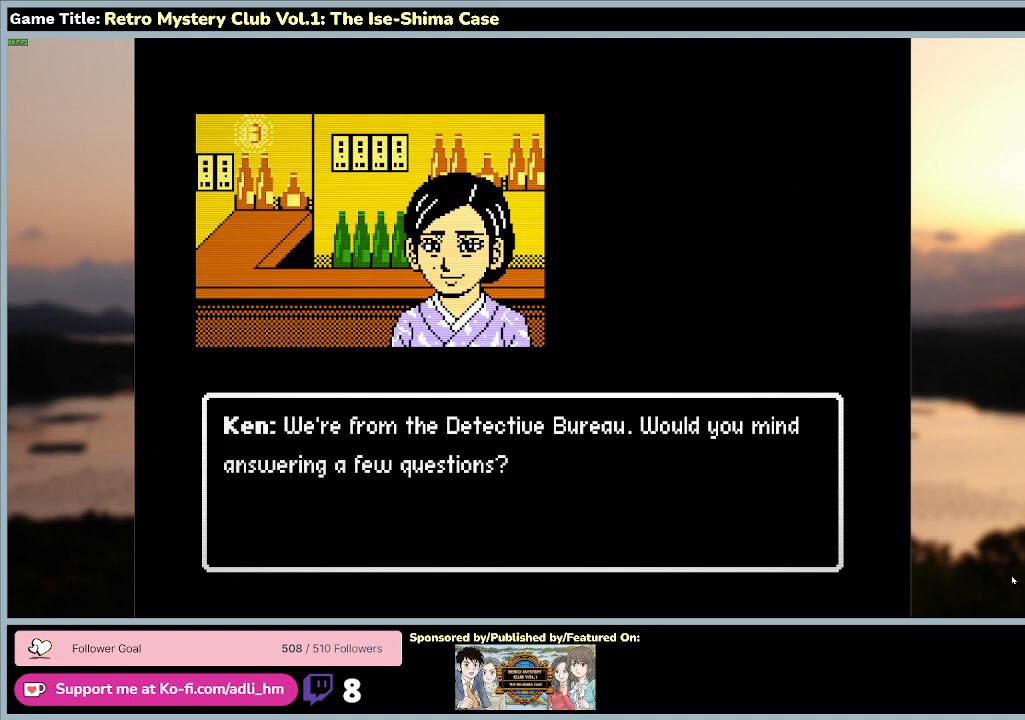
{"keys": [], "mouse": [], "events": [[400, "space", "up"]]}
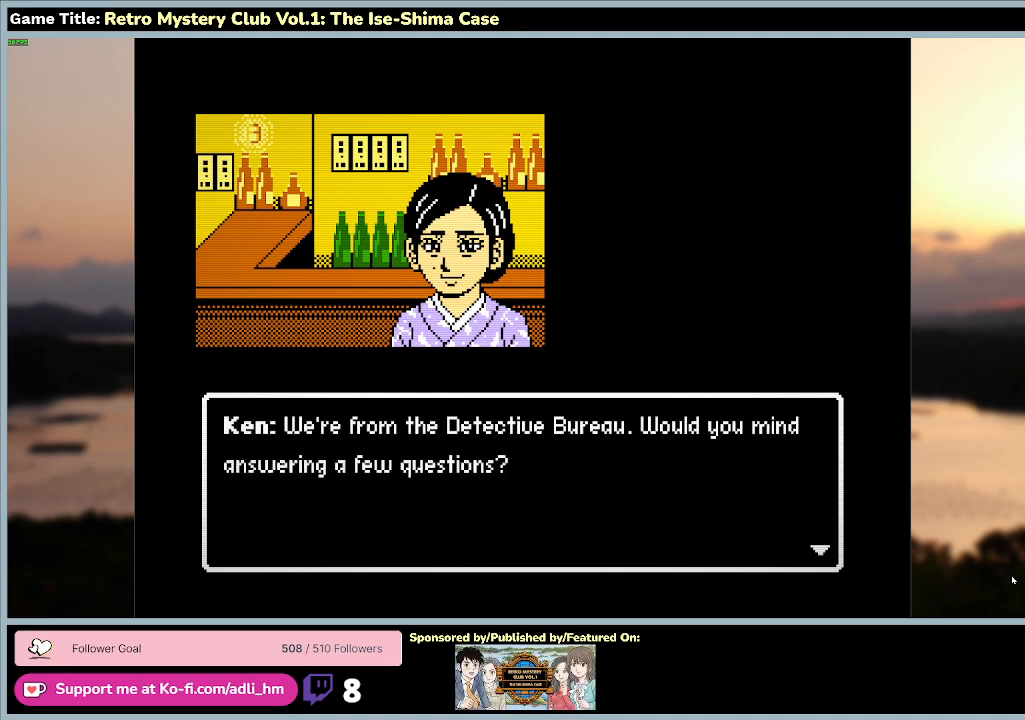
{"keys": ["space"], "mouse": [], "events": [[300, "space", "down"]]}
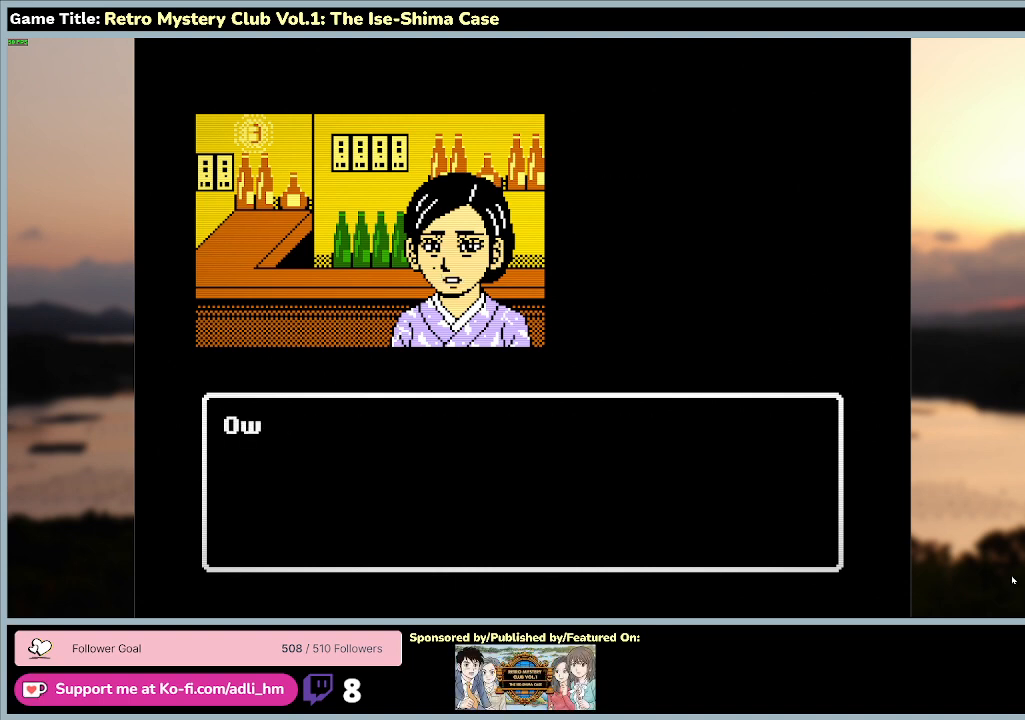
{"keys": ["space"], "mouse": [], "events": []}
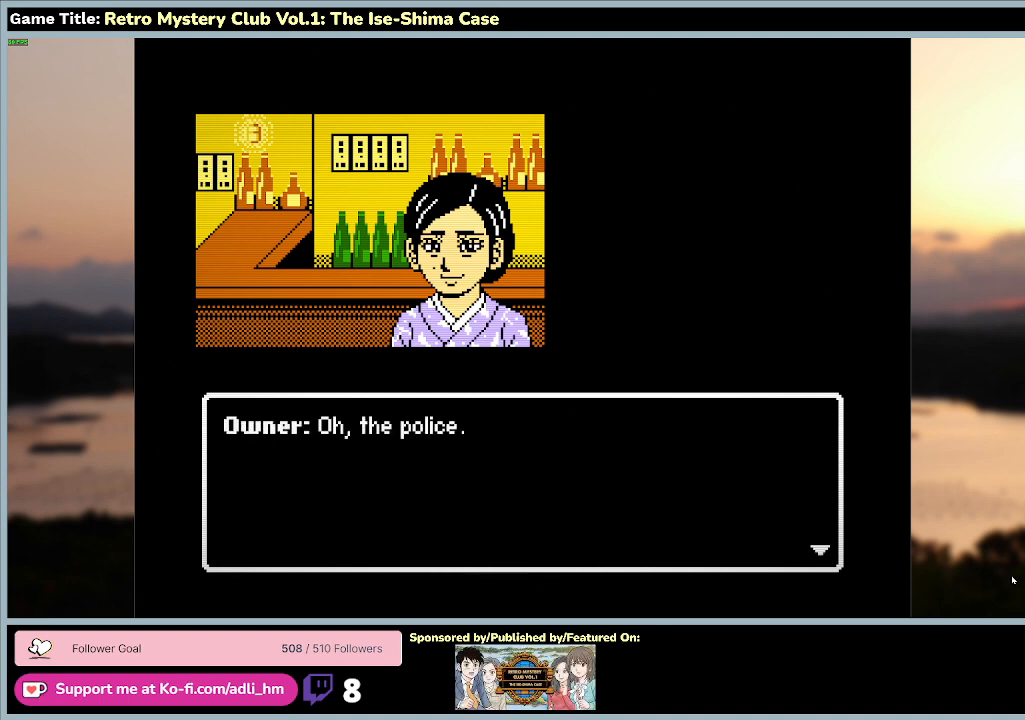
{"keys": ["space"], "mouse": [], "events": [[167, "space", "up"], [300, "space", "down"]]}
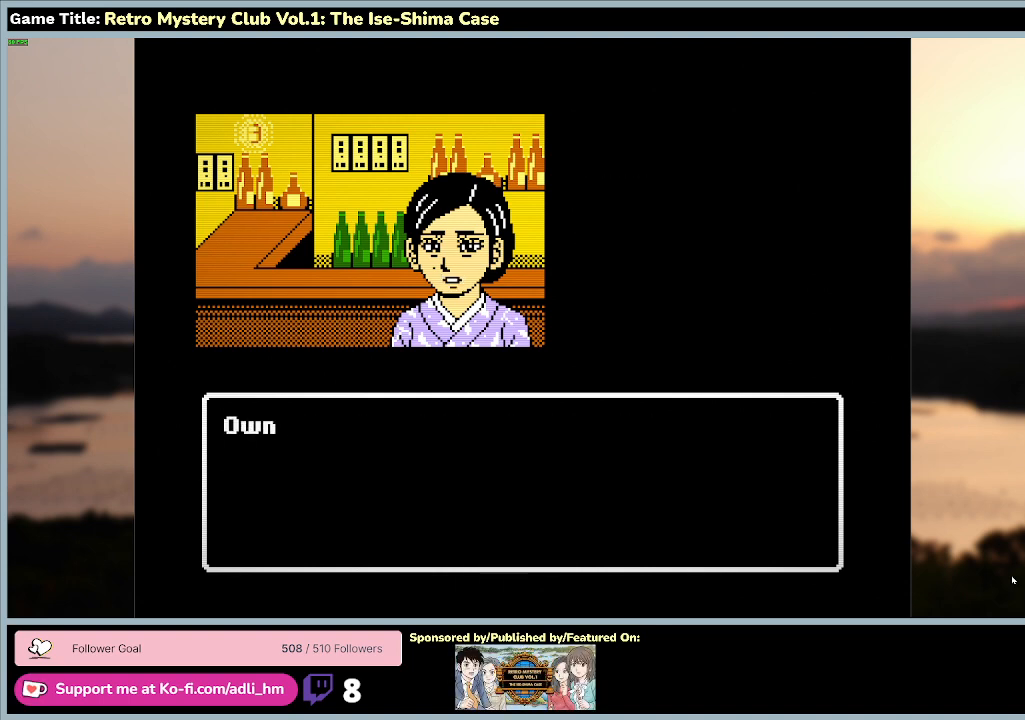
{"keys": ["space"], "mouse": [], "events": []}
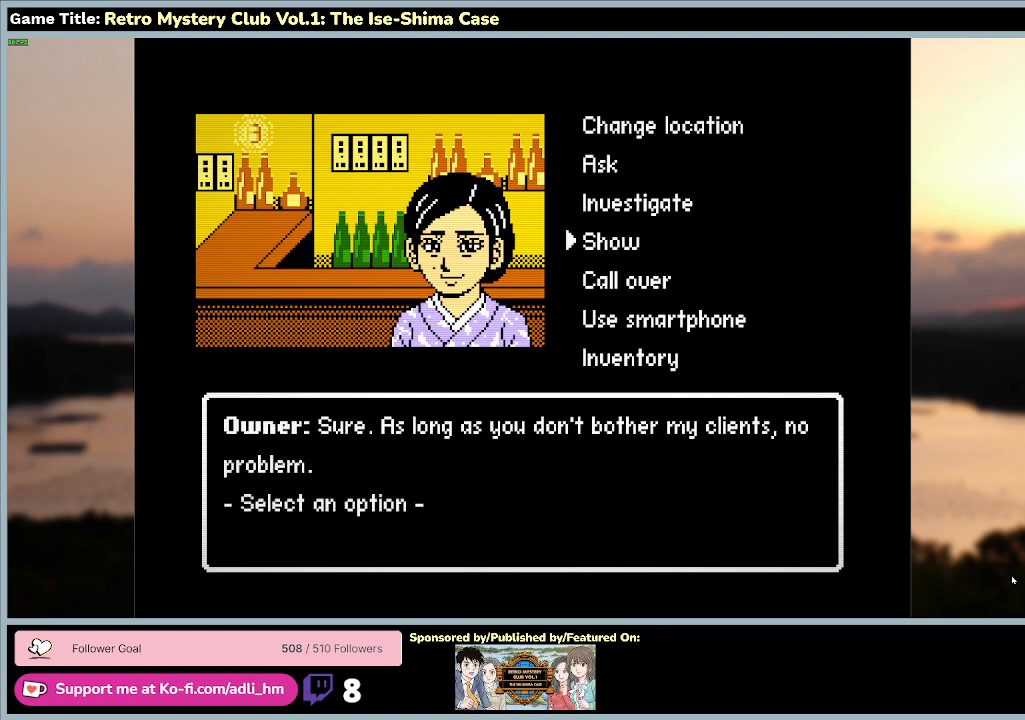
{"keys": [], "mouse": [], "events": [[133, "space", "up"]]}
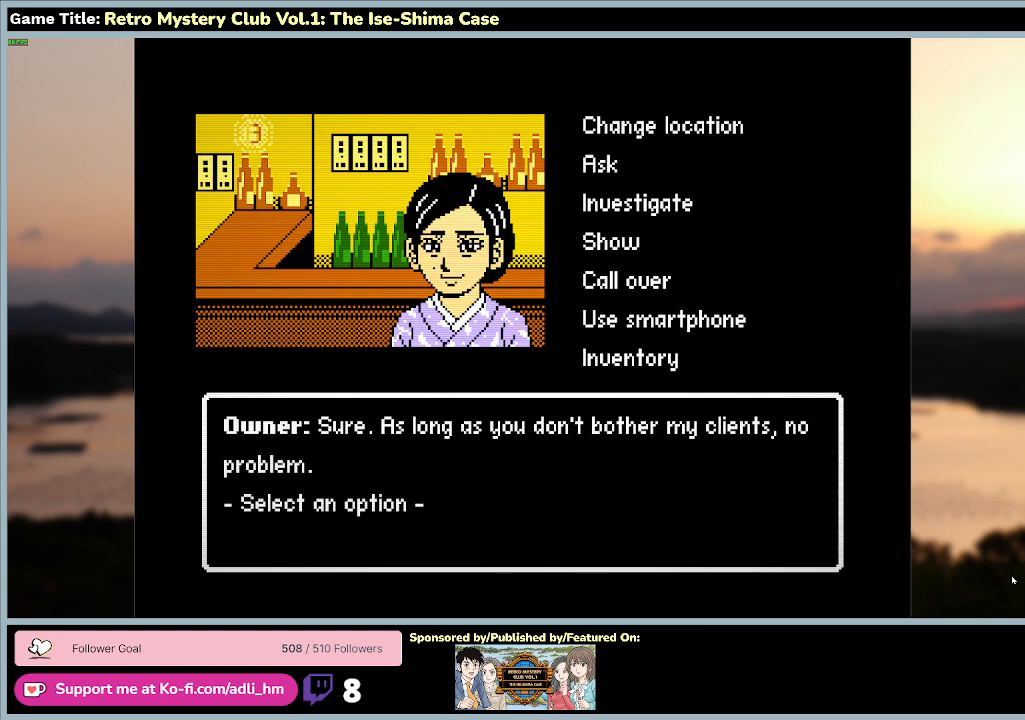
{"keys": [], "mouse": [], "events": []}
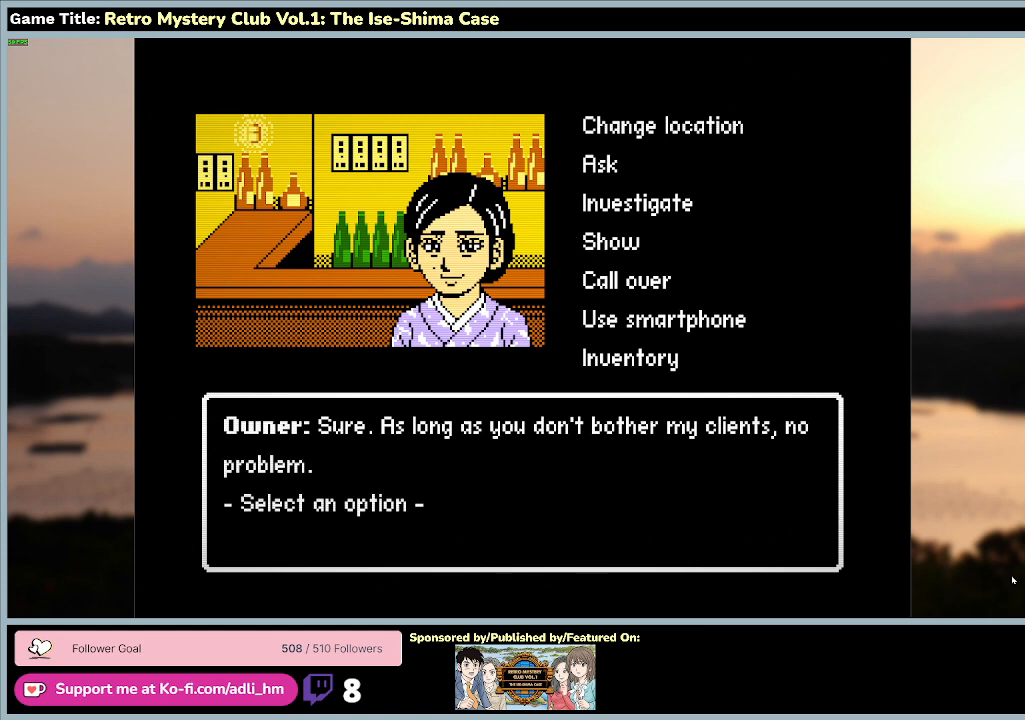
{"keys": [], "mouse": [], "events": []}
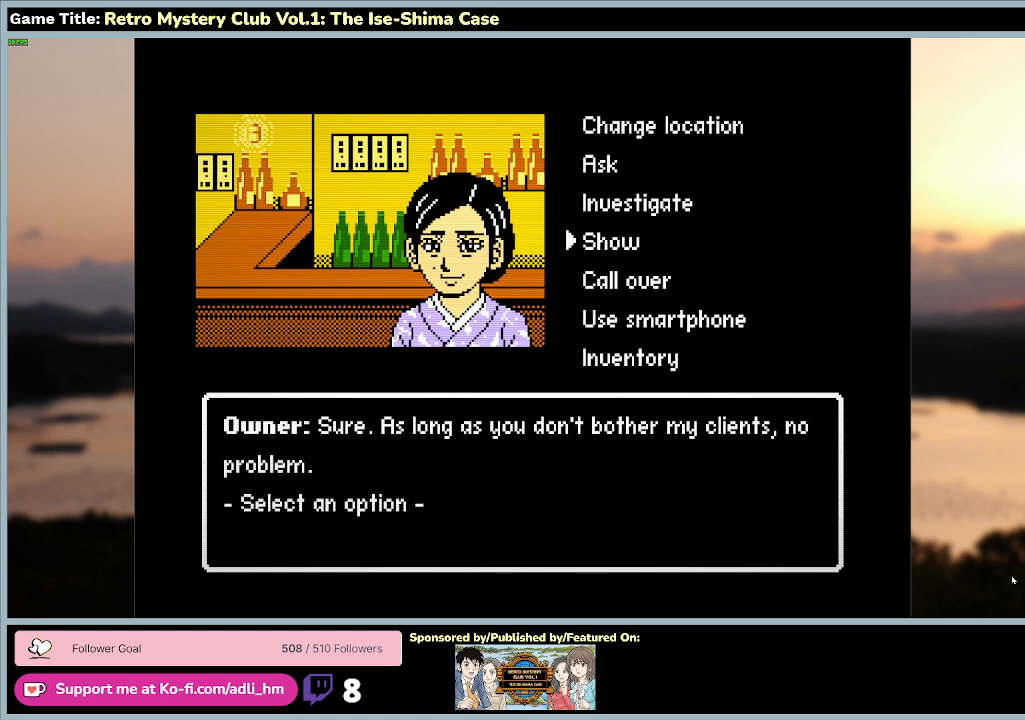
{"keys": ["space"], "mouse": [], "events": [[200, "space", "down"]]}
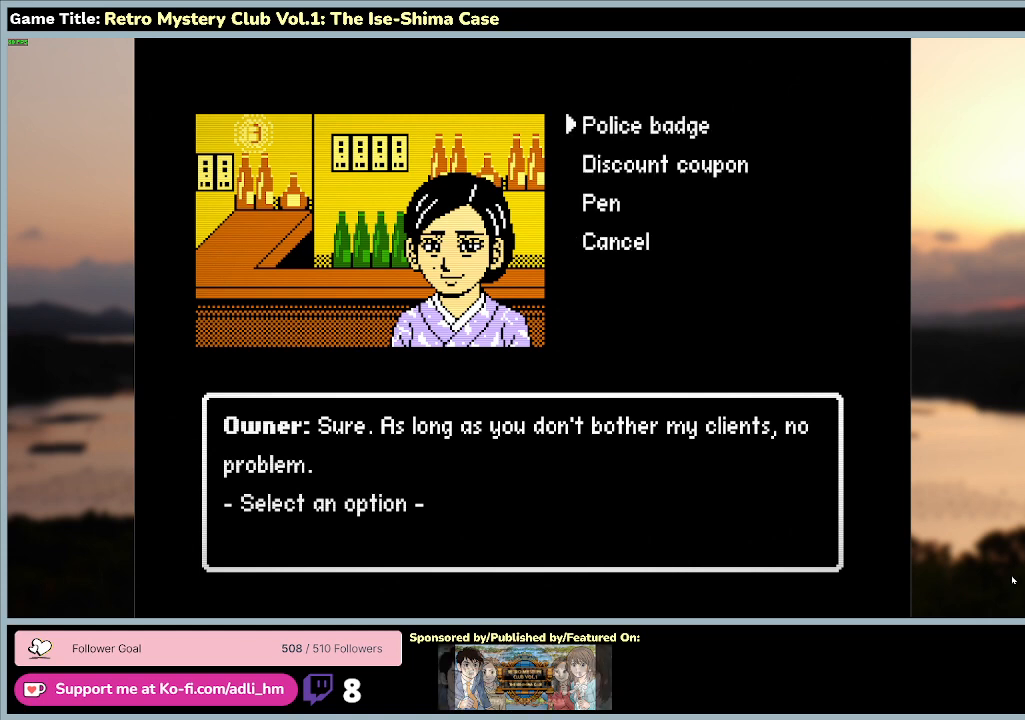
{"keys": ["s"], "mouse": [], "events": [[200, "space", "up"], [433, "s", "down"]]}
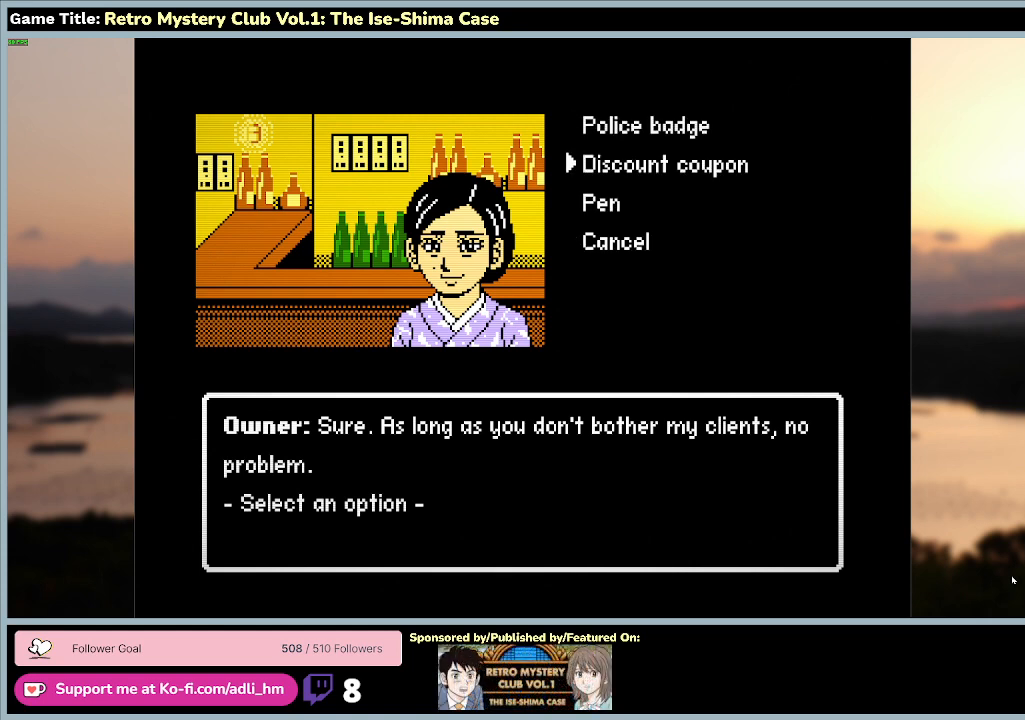
{"keys": ["space"], "mouse": [], "events": [[400, "s", "up"], [500, "space", "down"]]}
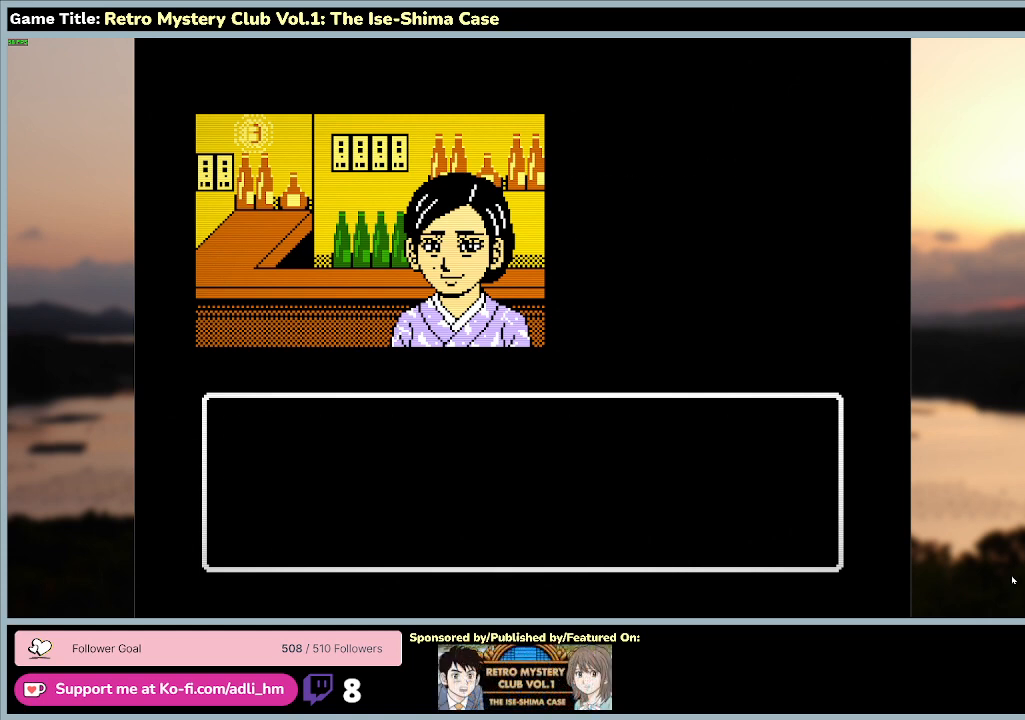
{"keys": ["space"], "mouse": [], "events": []}
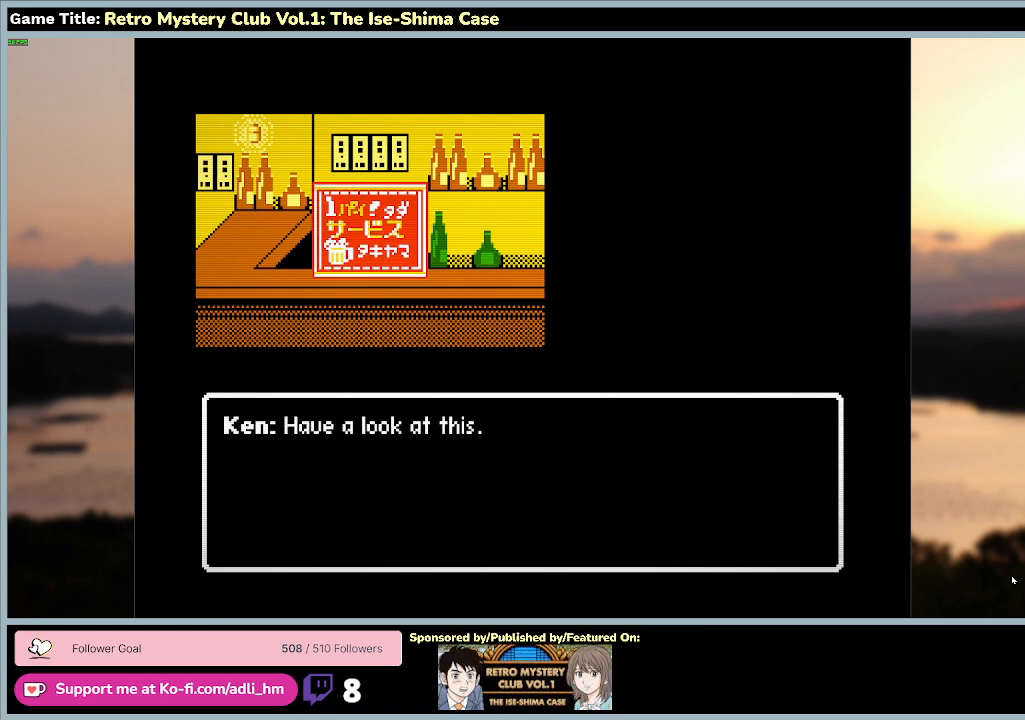
{"keys": ["space"], "mouse": [], "events": [[367, "space", "up"], [500, "space", "down"]]}